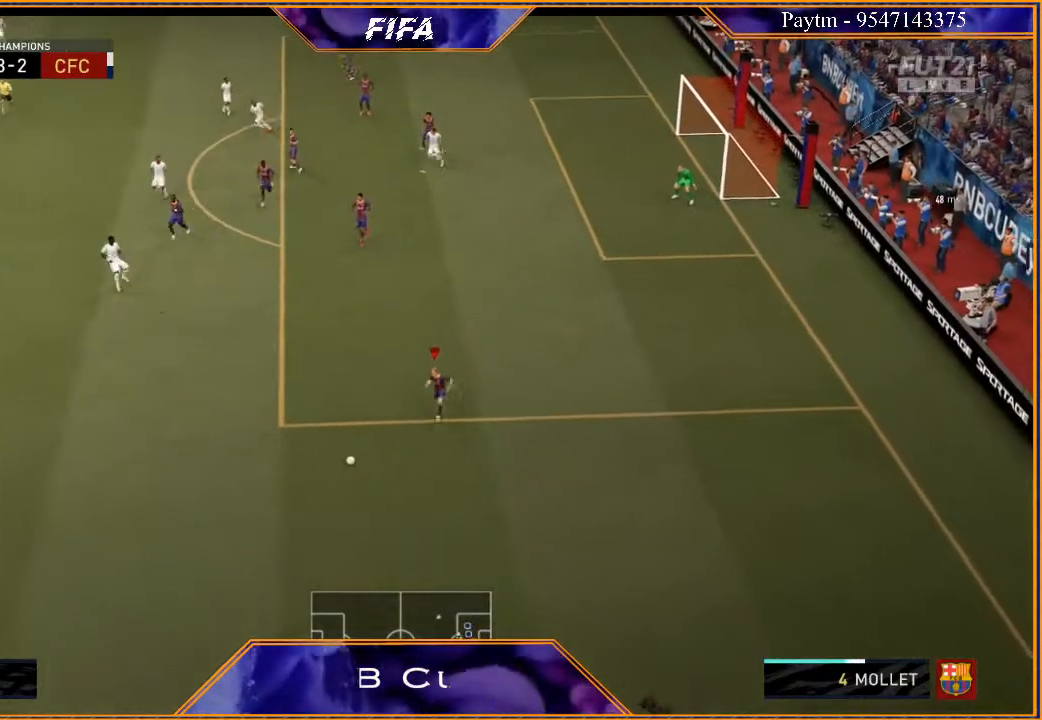
Gameplay with a controller (Xbox layout); each line is a JSON object with the inputs held at the frame after it. "events" lists button and stick changes between this image and that frame as [ms after this image, input, new state], when the widget could be followed in between.
{"buttons": ["R2"], "left_stick": "left", "right_stick": "center", "events": []}
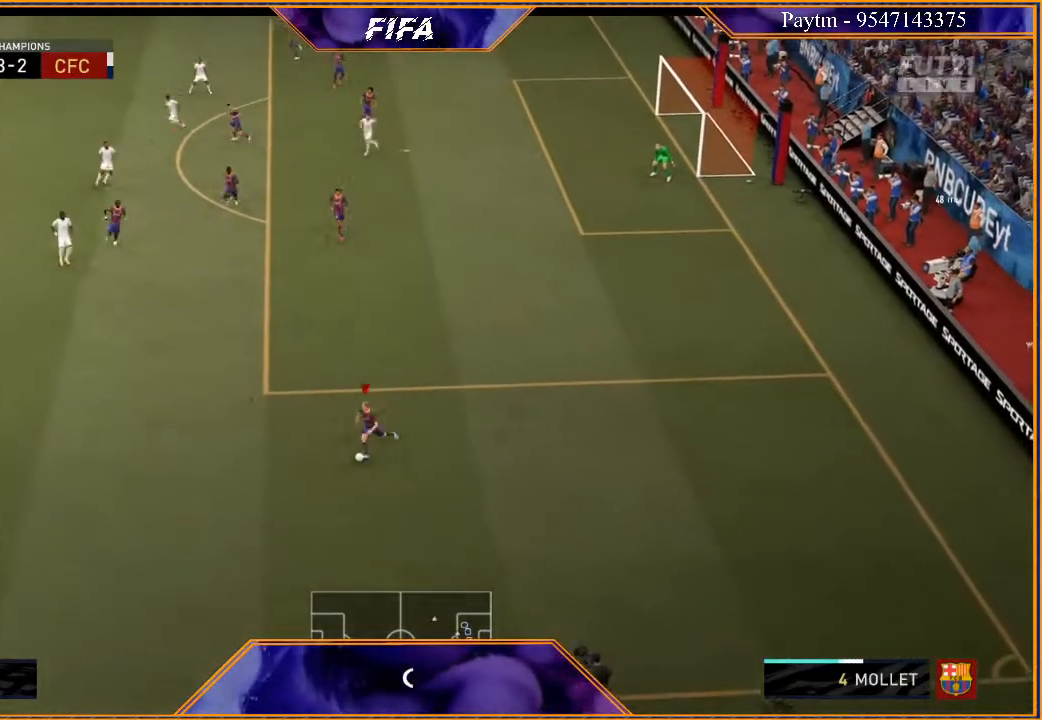
{"buttons": ["A"], "left_stick": "center", "right_stick": "center", "events": [[333, "X", "down"], [367, "left_stick", "center"], [400, "R2", "up"], [433, "X", "up"], [500, "A", "down"]]}
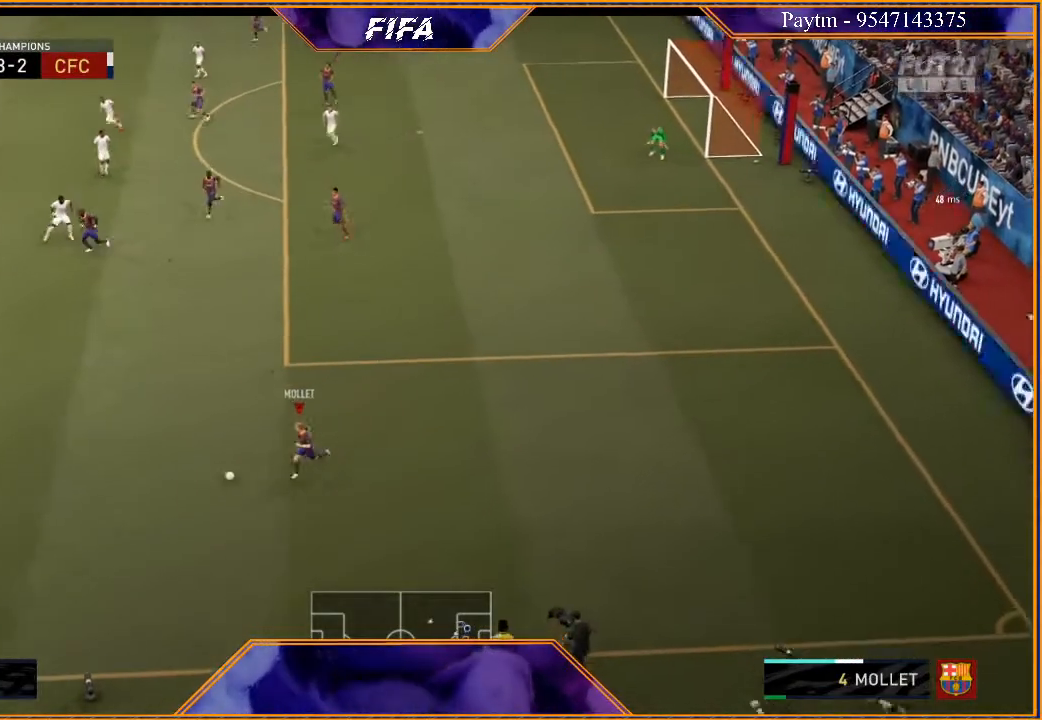
{"buttons": [], "left_stick": "center", "right_stick": "center", "events": [[67, "A", "up"]]}
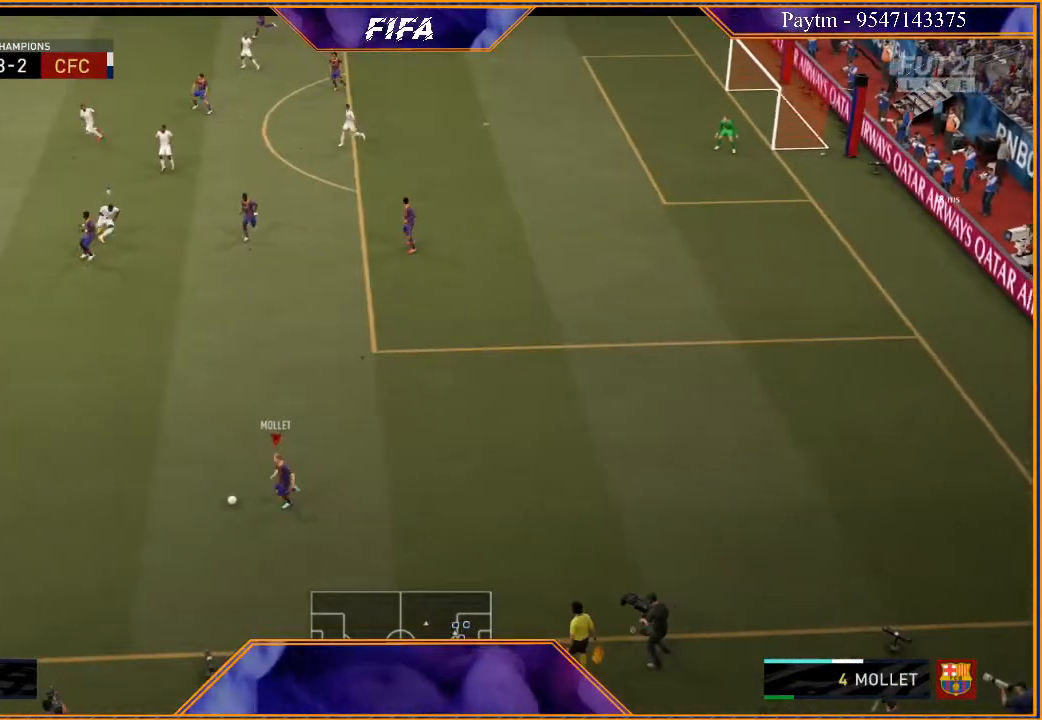
{"buttons": ["DPAD_LEFT"], "left_stick": "center", "right_stick": "center", "events": [[500, "DPAD_LEFT", "down"]]}
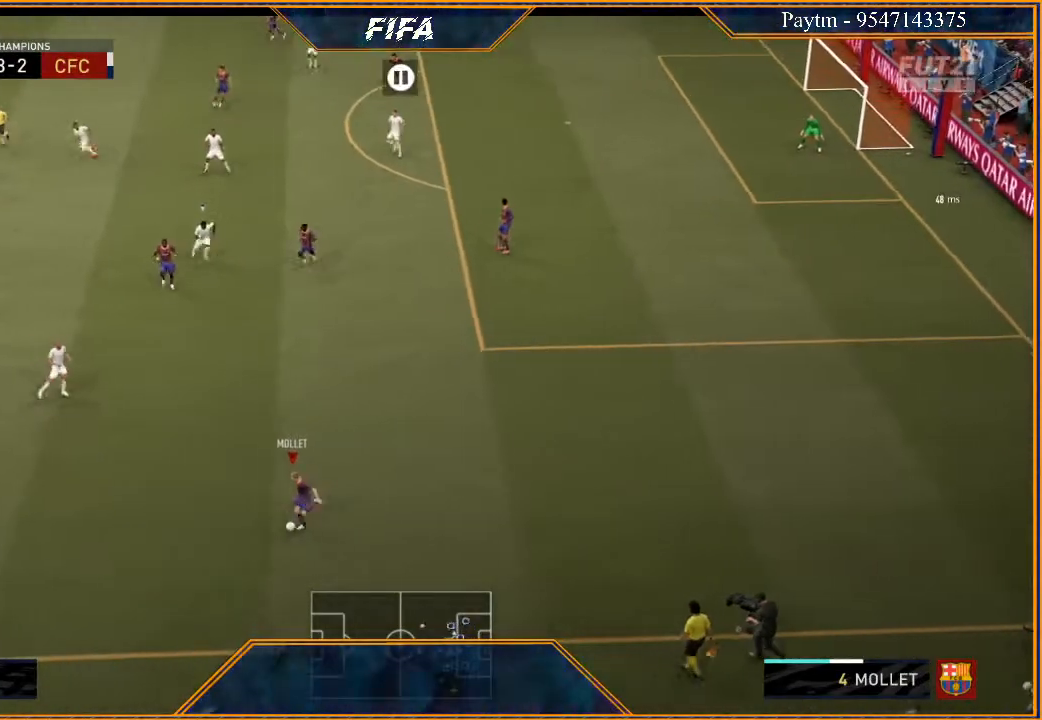
{"buttons": ["DPAD_UP", "DPAD_LEFT"], "left_stick": "center", "right_stick": "center", "events": [[100, "DPAD_LEFT", "up"], [167, "DPAD_LEFT", "down"], [267, "DPAD_LEFT", "up"], [300, "DPAD_LEFT", "down"], [433, "DPAD_LEFT", "up"], [500, "DPAD_LEFT", "down"], [500, "DPAD_UP", "down"]]}
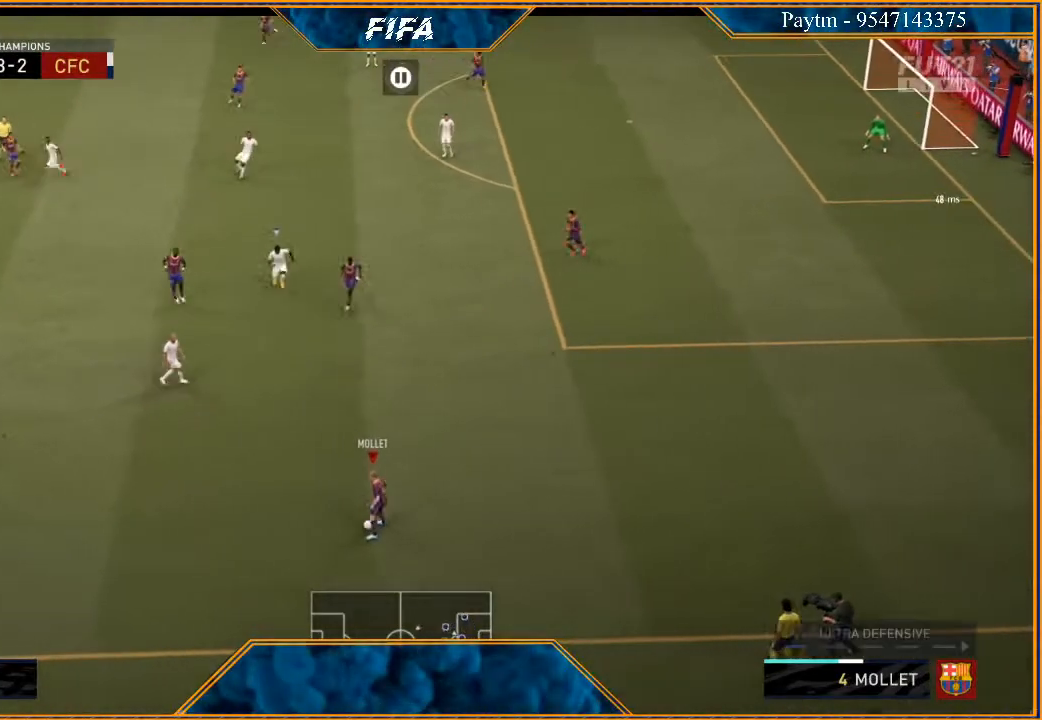
{"buttons": [], "left_stick": "up-right", "right_stick": "center", "events": [[67, "DPAD_UP", "up"], [133, "DPAD_LEFT", "up"], [333, "left_stick", "up-right"]]}
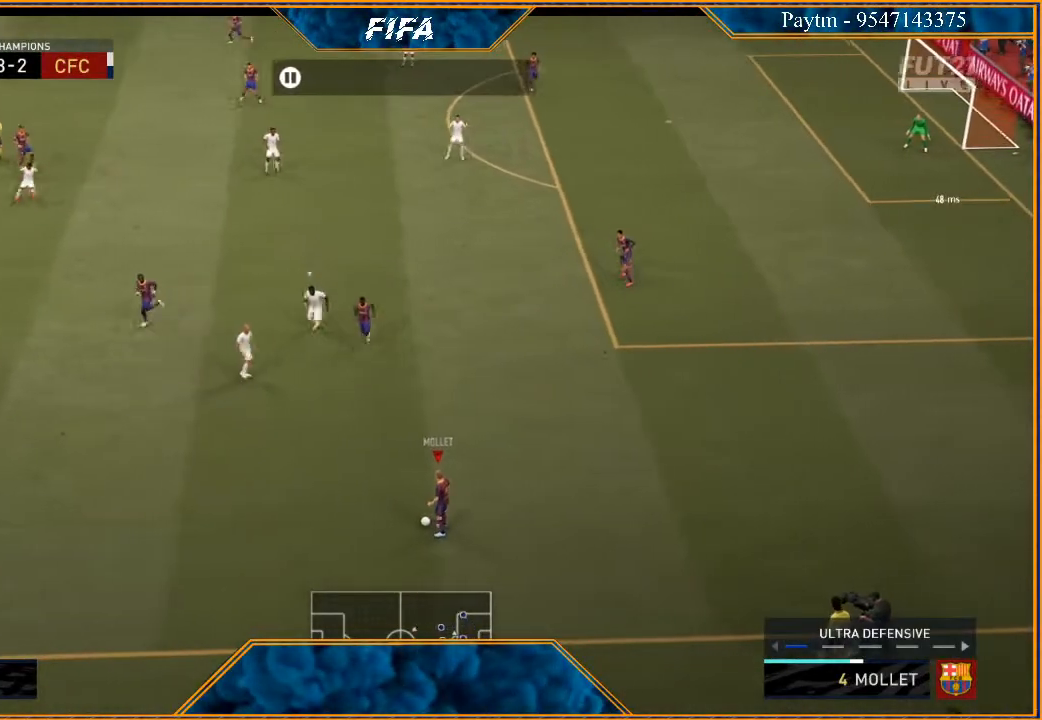
{"buttons": ["R2"], "left_stick": "up-right", "right_stick": "center", "events": [[200, "A", "down"], [300, "A", "up"], [400, "R2", "down"]]}
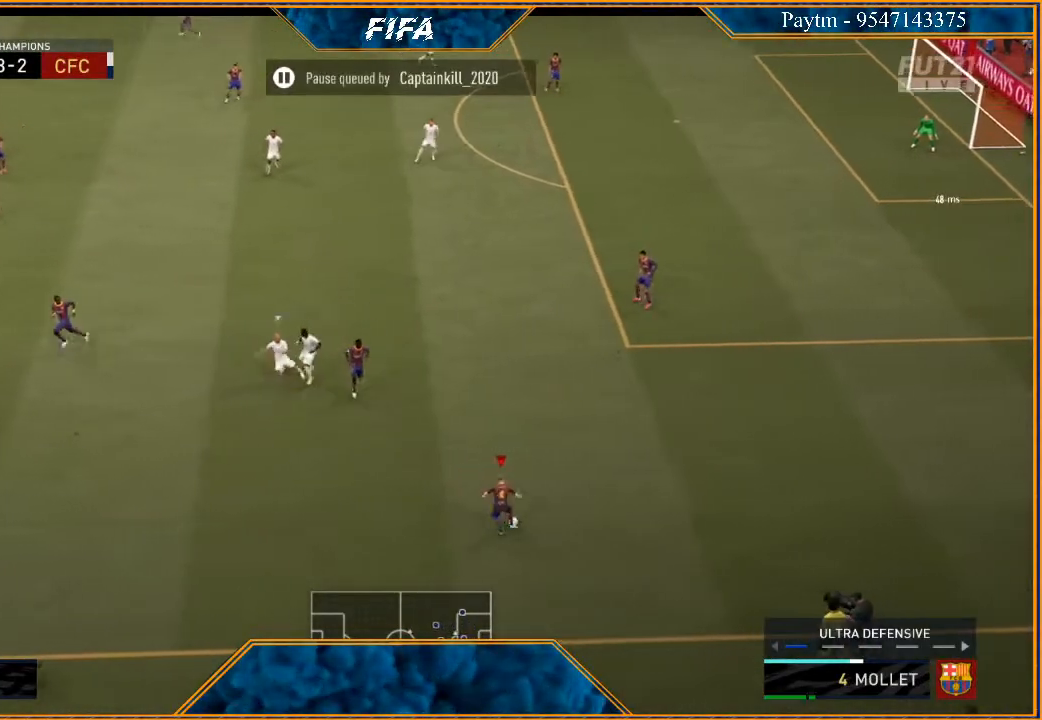
{"buttons": [], "left_stick": "left", "right_stick": "center", "events": [[167, "left_stick", "center"], [400, "left_stick", "left"], [500, "R2", "up"]]}
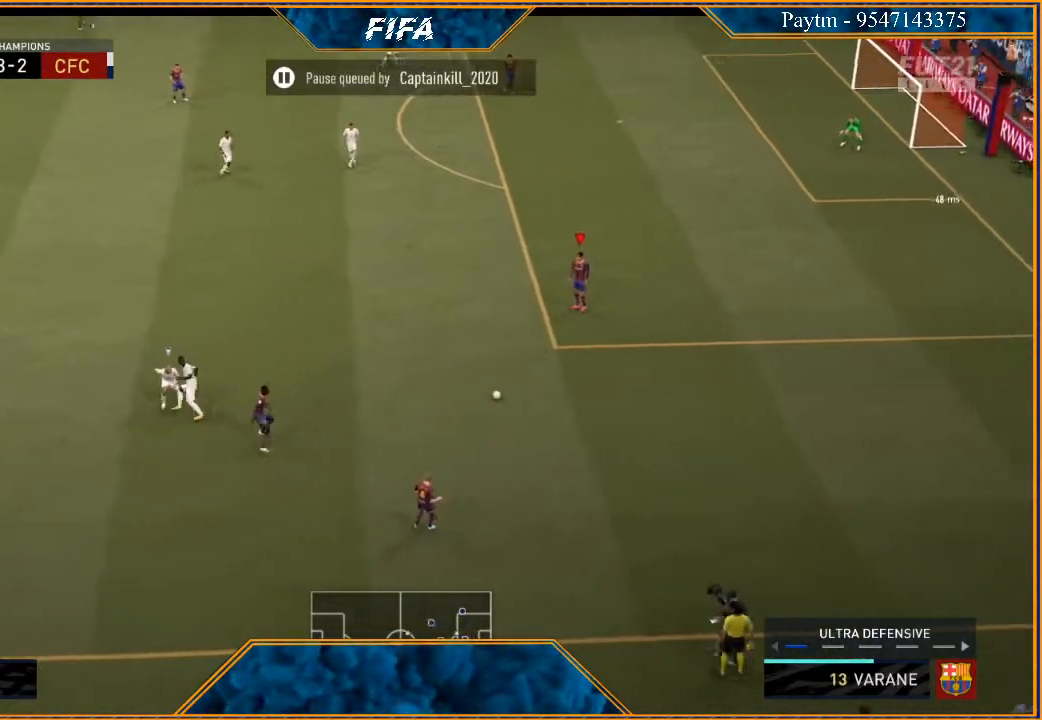
{"buttons": [], "left_stick": "left", "right_stick": "center", "events": []}
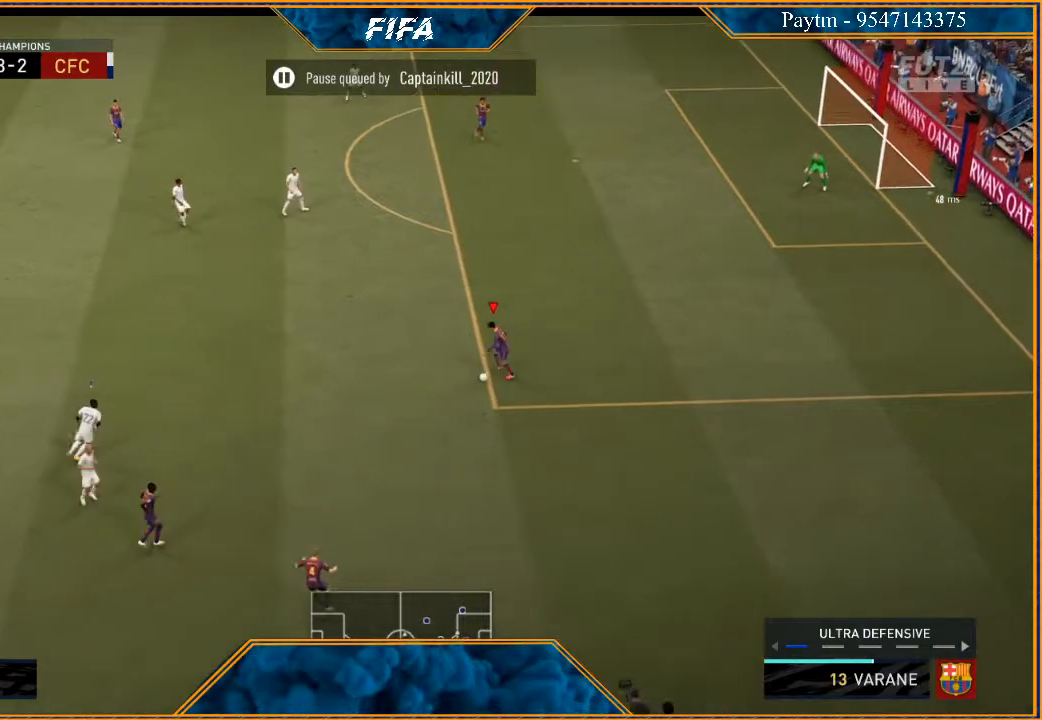
{"buttons": ["A"], "left_stick": "left", "right_stick": "center", "events": [[400, "A", "down"]]}
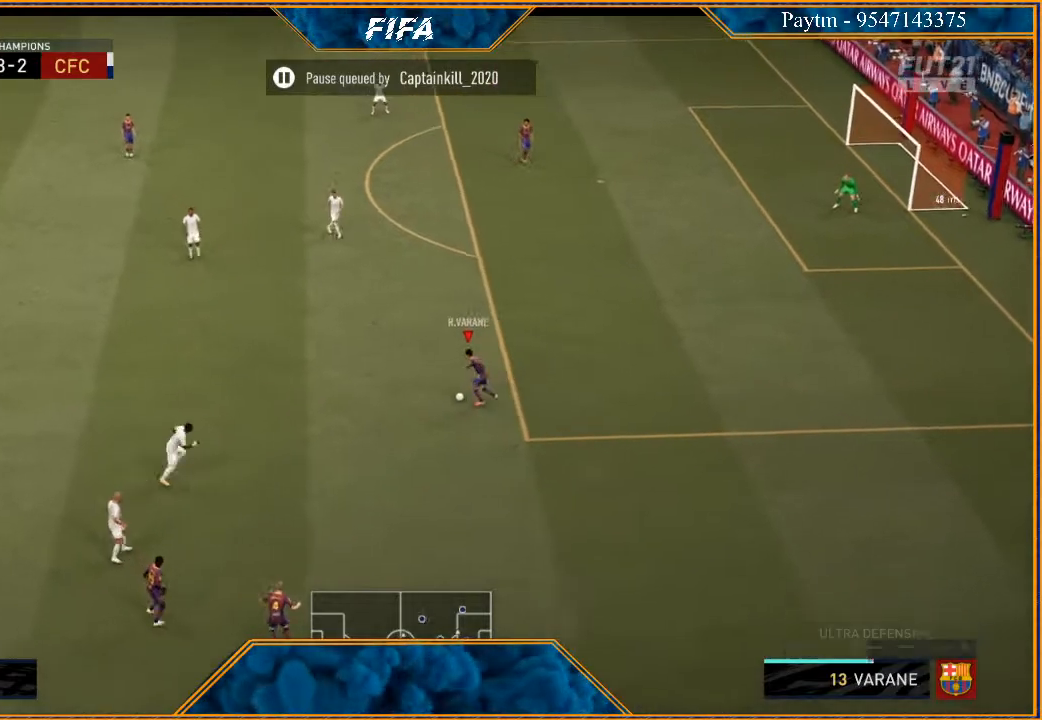
{"buttons": ["R2"], "left_stick": "center", "right_stick": "center", "events": [[67, "A", "up"], [233, "R2", "down"], [400, "left_stick", "center"]]}
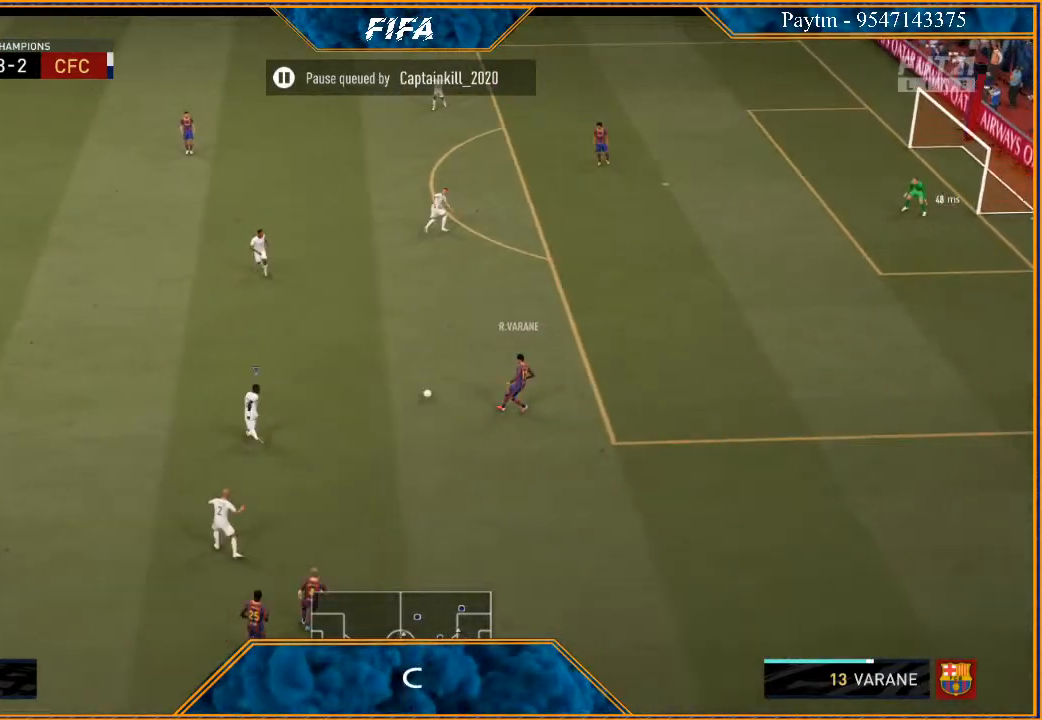
{"buttons": [], "left_stick": "up", "right_stick": "center", "events": [[133, "left_stick", "left"], [333, "left_stick", "up"], [367, "R2", "up"]]}
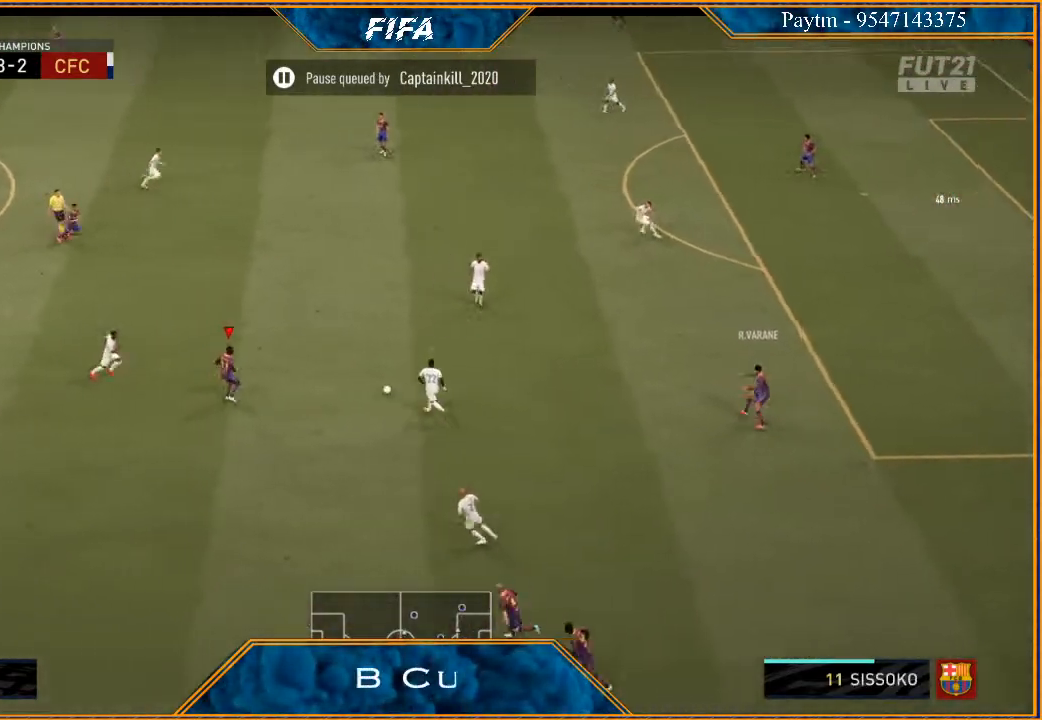
{"buttons": [], "left_stick": "center", "right_stick": "center", "events": [[100, "A", "down"], [100, "left_stick", "up-left"], [167, "A", "up"], [333, "R2", "down"], [467, "R2", "up"], [467, "left_stick", "center"]]}
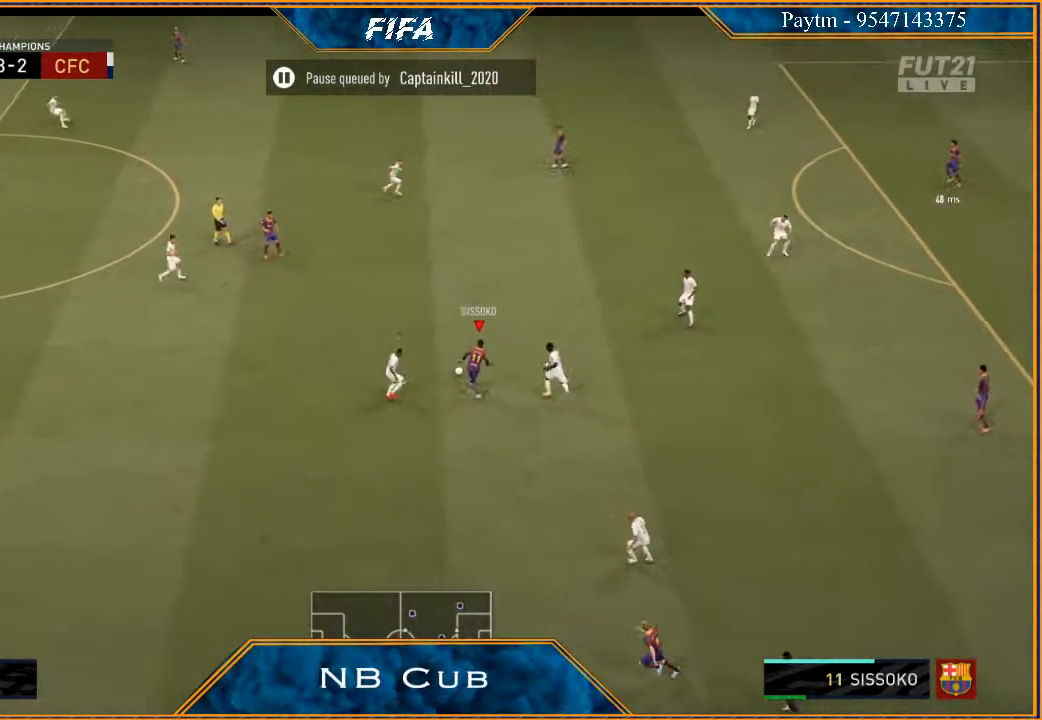
{"buttons": [], "left_stick": "right", "right_stick": "center", "events": [[200, "left_stick", "right"]]}
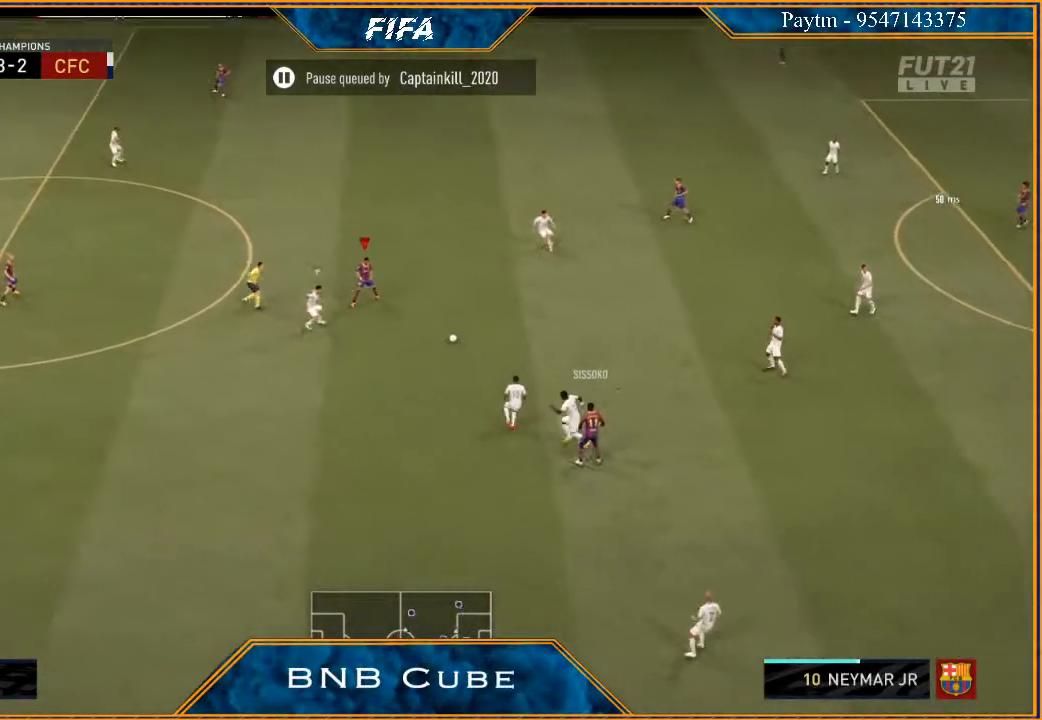
{"buttons": [], "left_stick": "right", "right_stick": "center", "events": [[167, "left_stick", "up-right"], [500, "left_stick", "right"]]}
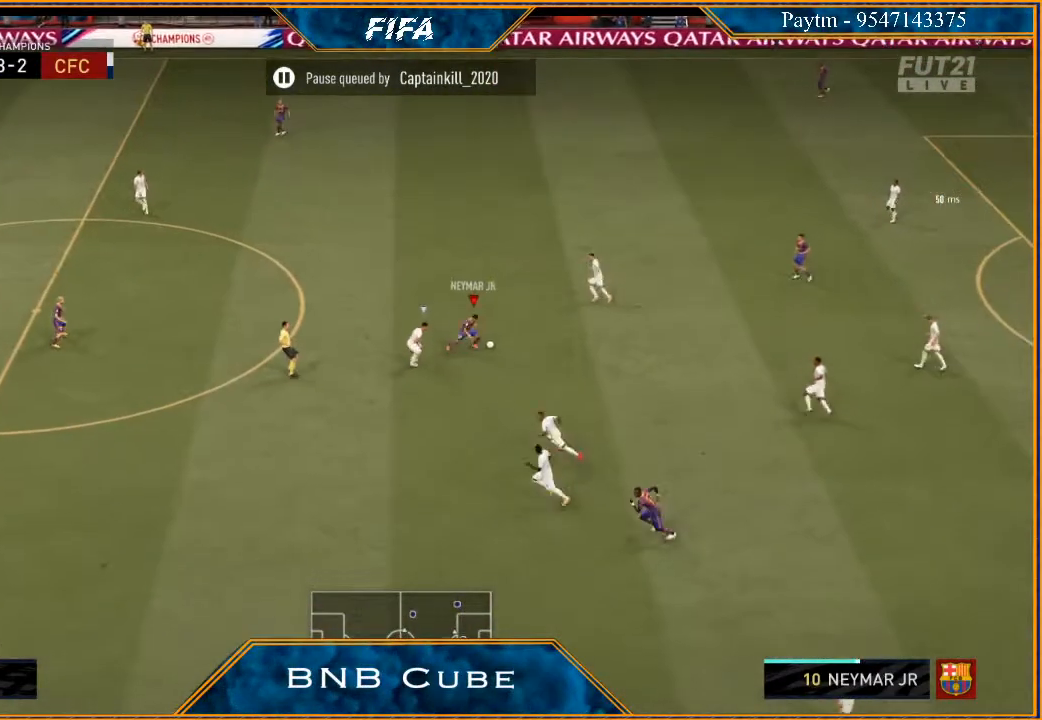
{"buttons": [], "left_stick": "right", "right_stick": "down", "events": [[400, "right_stick", "down"]]}
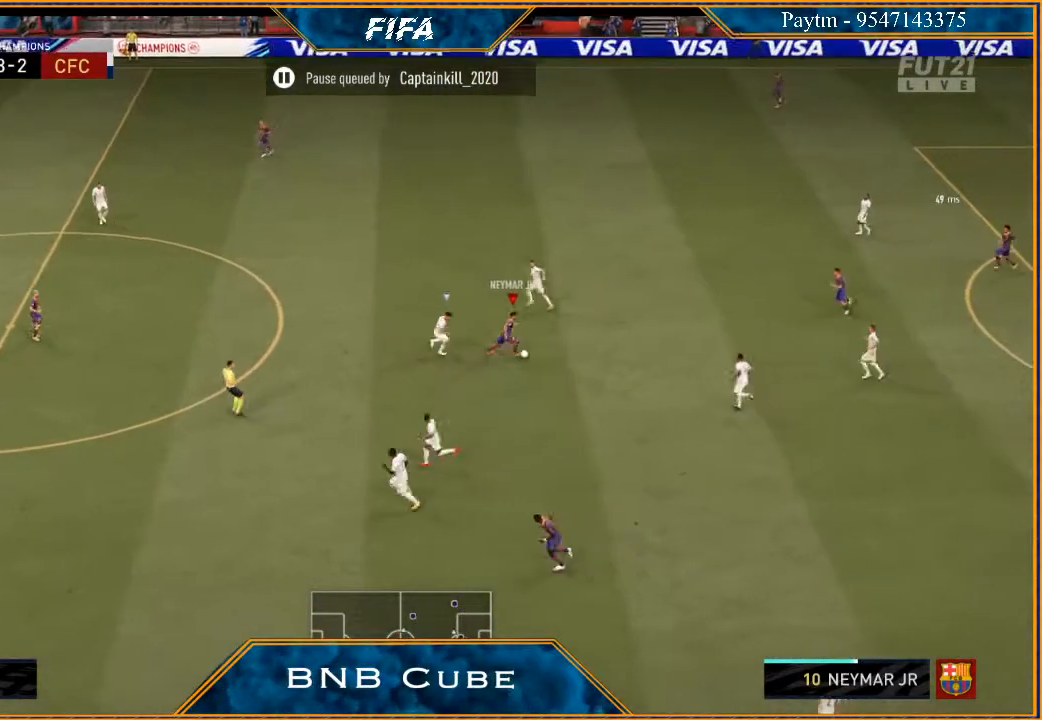
{"buttons": [], "left_stick": "up", "right_stick": "center", "events": [[300, "right_stick", "center"], [367, "left_stick", "up"]]}
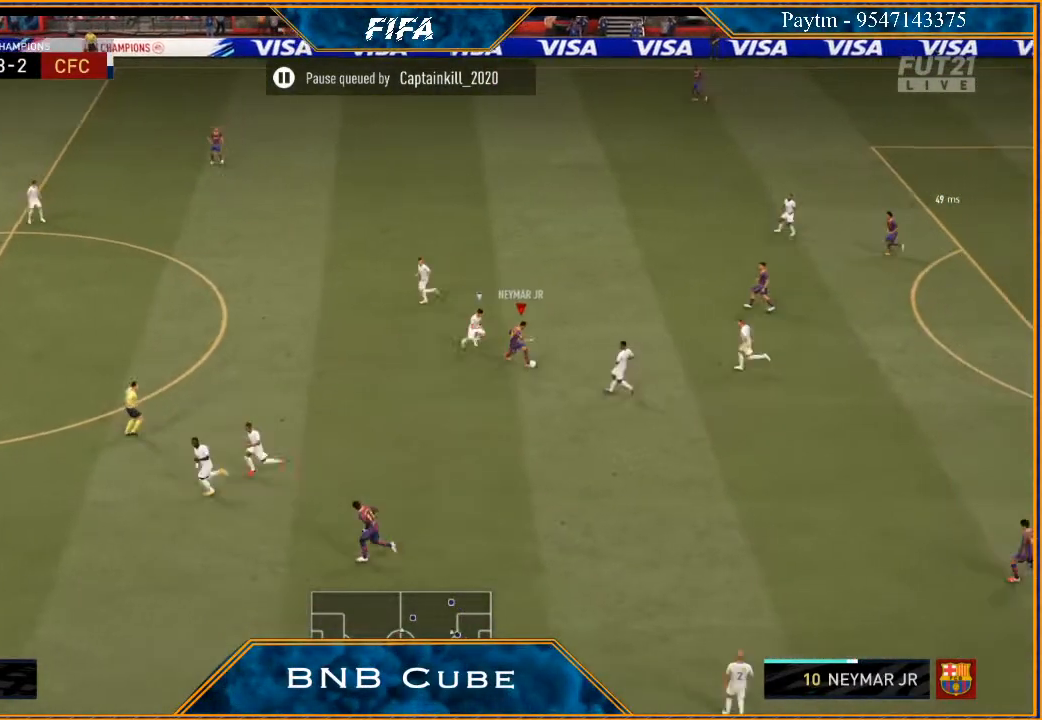
{"buttons": [], "left_stick": "up", "right_stick": "center", "events": []}
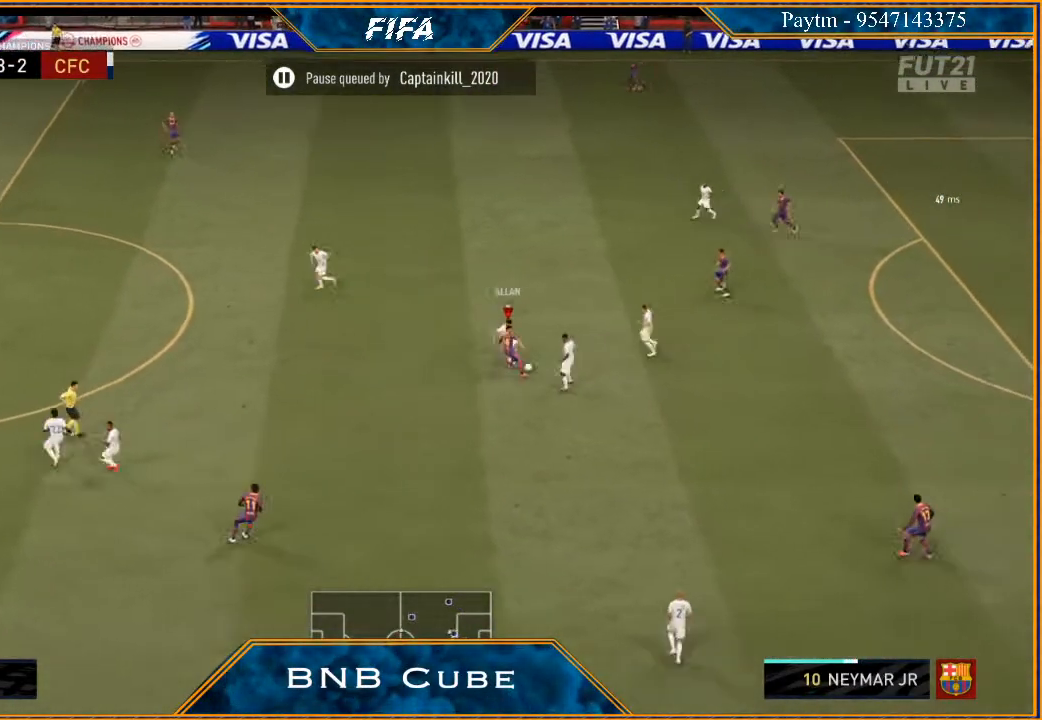
{"buttons": [], "left_stick": "right", "right_stick": "center", "events": [[300, "left_stick", "right"]]}
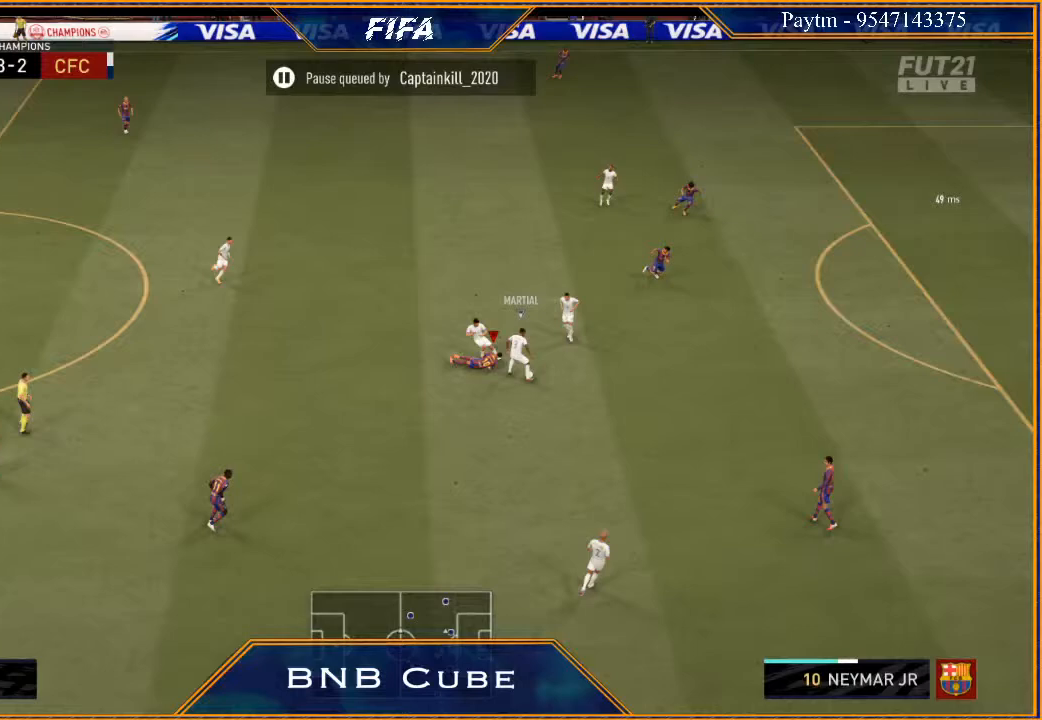
{"buttons": ["L1", "R2"], "left_stick": "right", "right_stick": "center", "events": [[100, "R2", "down"], [467, "L1", "down"]]}
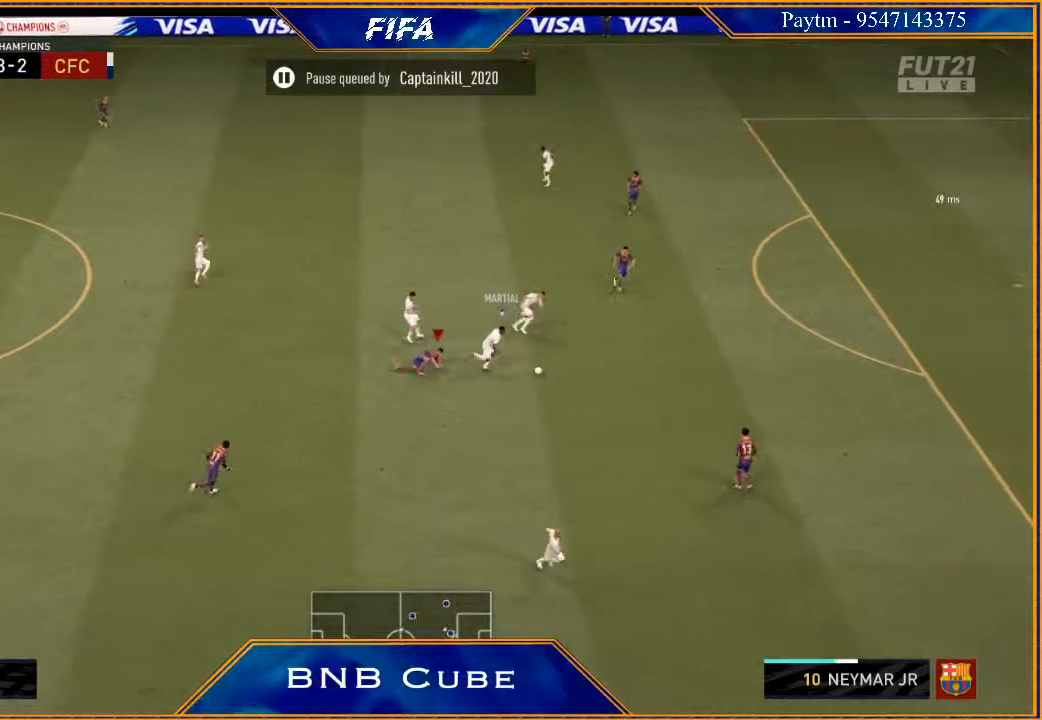
{"buttons": ["R2"], "left_stick": "right", "right_stick": "center", "events": [[167, "L1", "up"]]}
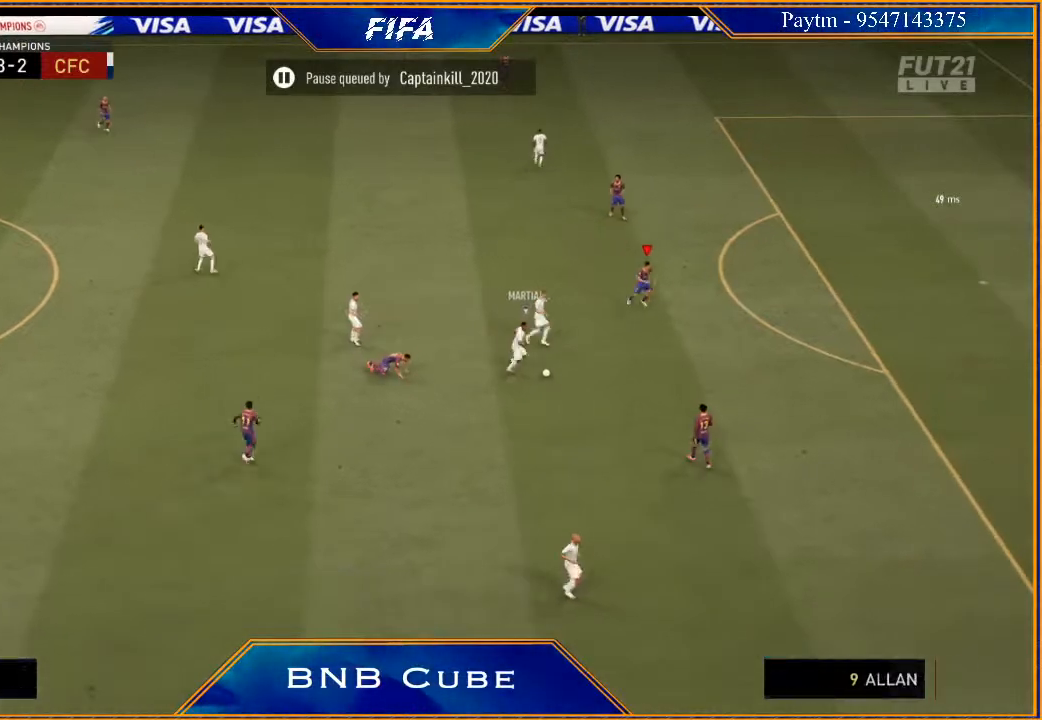
{"buttons": [], "left_stick": "center", "right_stick": "center", "events": [[33, "left_stick", "down-right"], [133, "left_stick", "center"], [167, "R2", "up"], [267, "L1", "down"], [333, "A", "down"], [333, "R1", "down"], [433, "A", "up"], [433, "L1", "up"], [433, "R1", "up"]]}